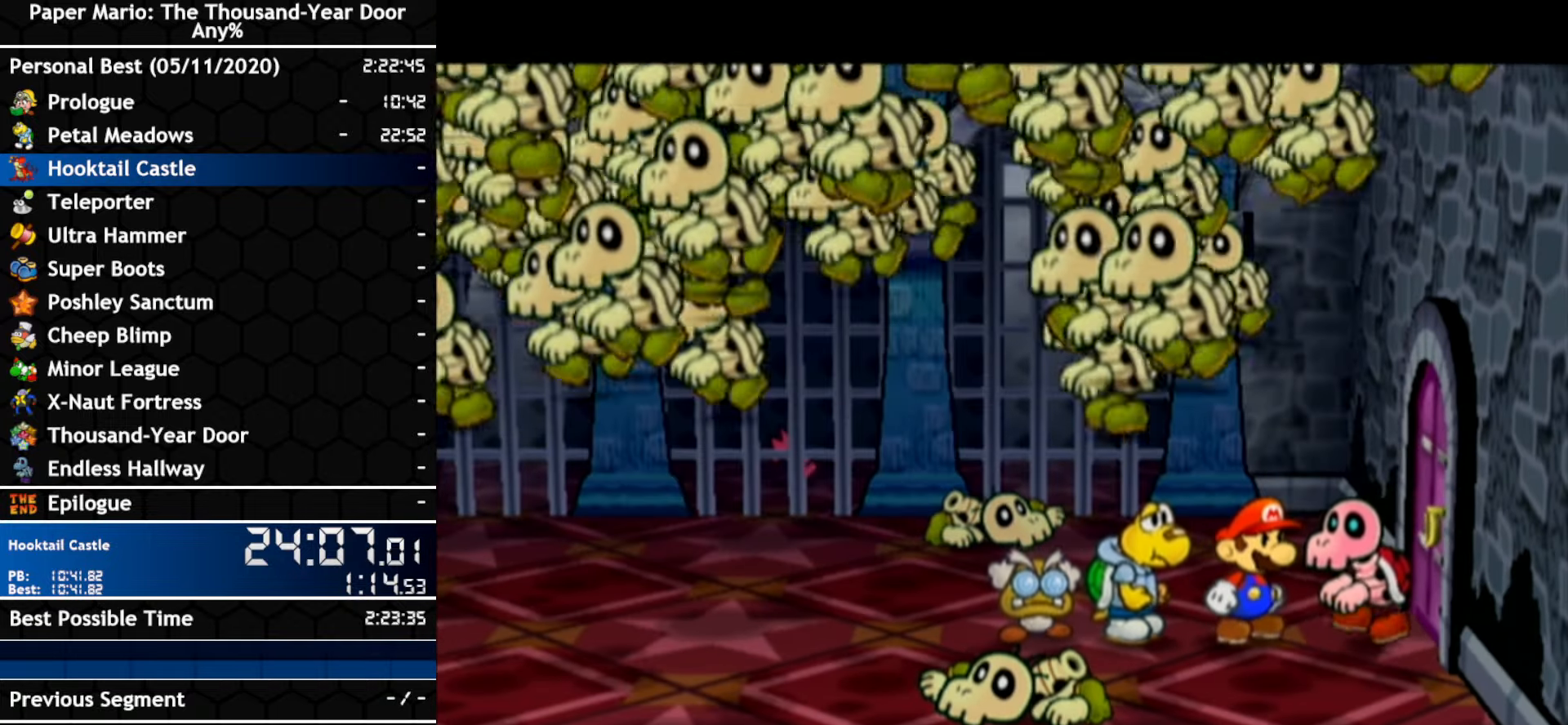
Gameplay with a controller (Nintendo layout); each line is a JSON object with the inputs held at the frame after it. "events" lists button and stick changes between this image and that frame as [ms after this image, input, new state], when the widget could be followed in between. Not read: C_DOWN C_LEFT C_RIGHT C_UP DPAD_DOWN DPAD_LEFT DPAD_RIGHT DPAD_UP L1 L2 L3 R2 R3 SELECT START X Y Z other_buttons.
{"buttons": [], "left_stick": "right", "right_stick": "center", "events": [[67, "A", "down"], [134, "A", "up"], [300, "A", "down"], [450, "A", "up"]]}
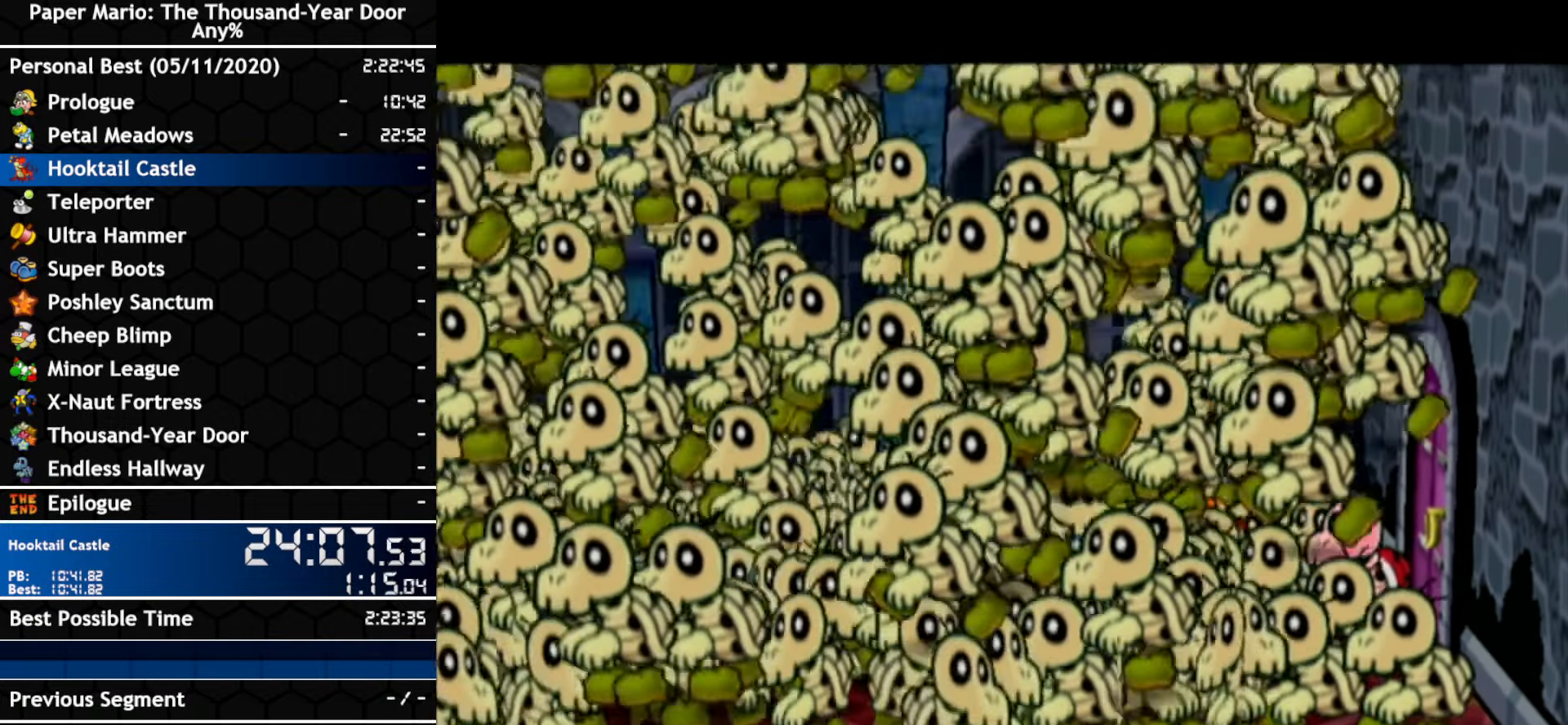
{"buttons": [], "left_stick": "right", "right_stick": "center", "events": [[17, "A", "down"], [167, "A", "up"], [167, "B", "down"], [233, "A", "down"], [233, "B", "up"], [383, "A", "up"]]}
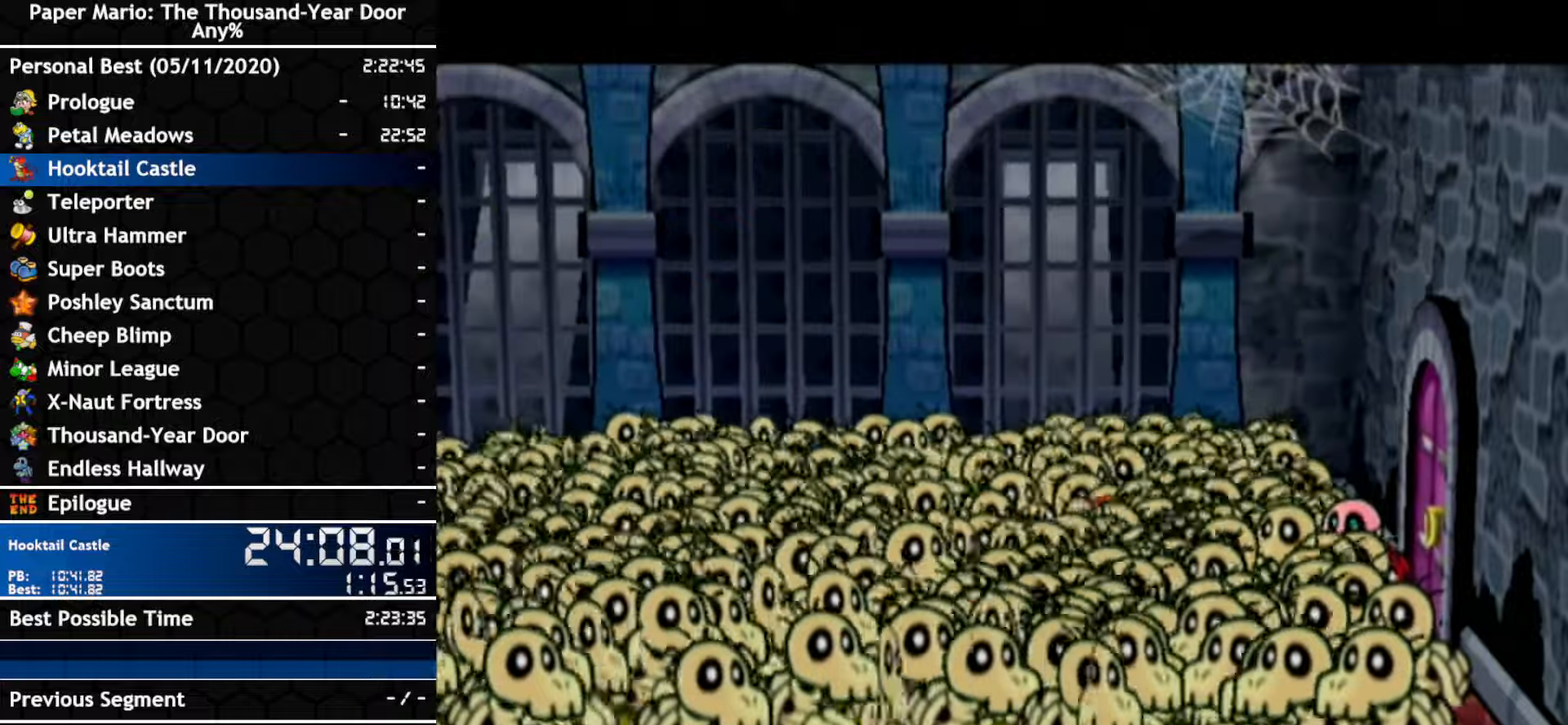
{"buttons": ["A", "B"], "left_stick": "right", "right_stick": "center", "events": [[133, "A", "down"], [200, "A", "up"], [200, "B", "down"], [266, "A", "down"], [266, "B", "up"], [333, "A", "up"], [333, "B", "down"], [400, "B", "up"], [450, "B", "down"], [483, "A", "down"]]}
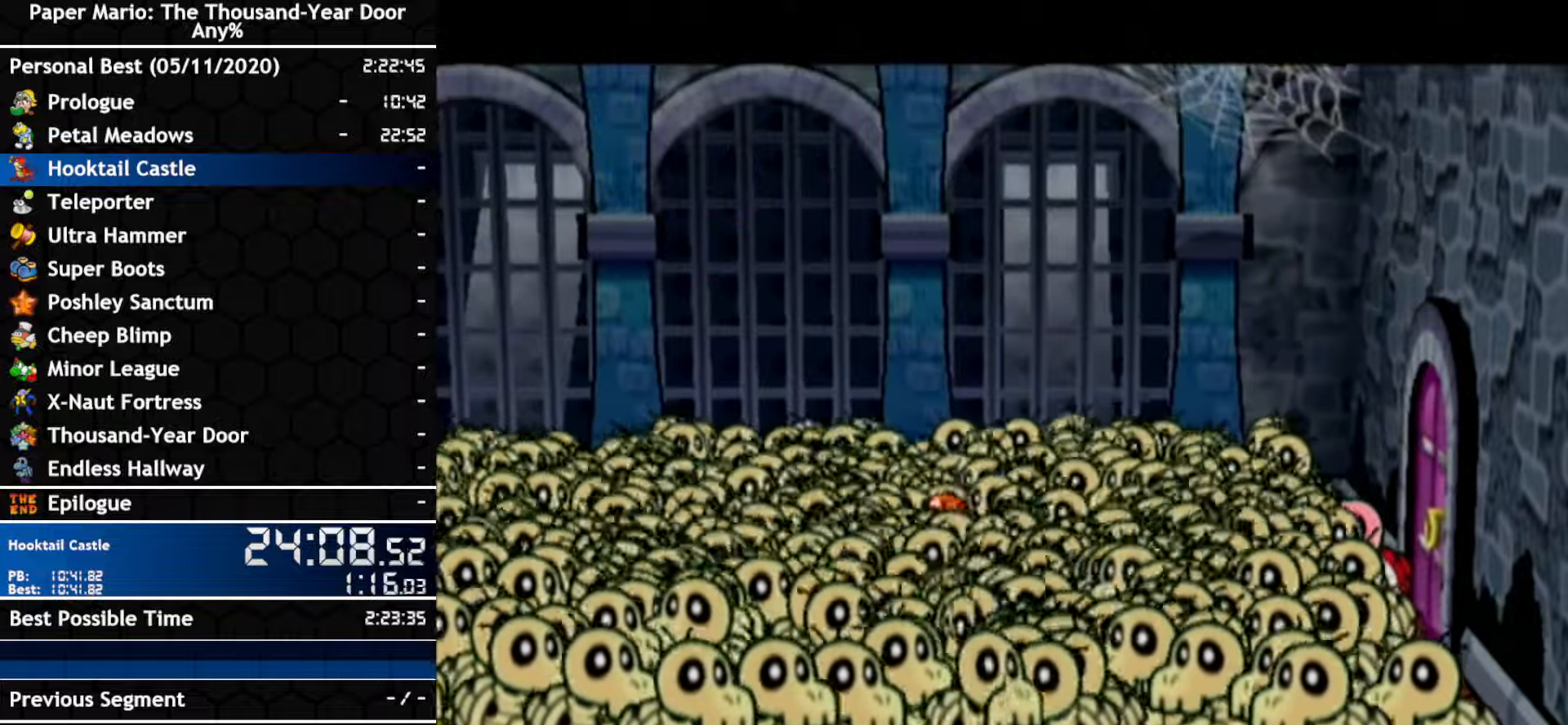
{"buttons": ["B"], "left_stick": "right", "right_stick": "center", "events": [[83, "B", "up"], [150, "A", "up"], [150, "B", "down"], [200, "B", "up"], [266, "B", "down"], [316, "B", "up"], [450, "B", "down"]]}
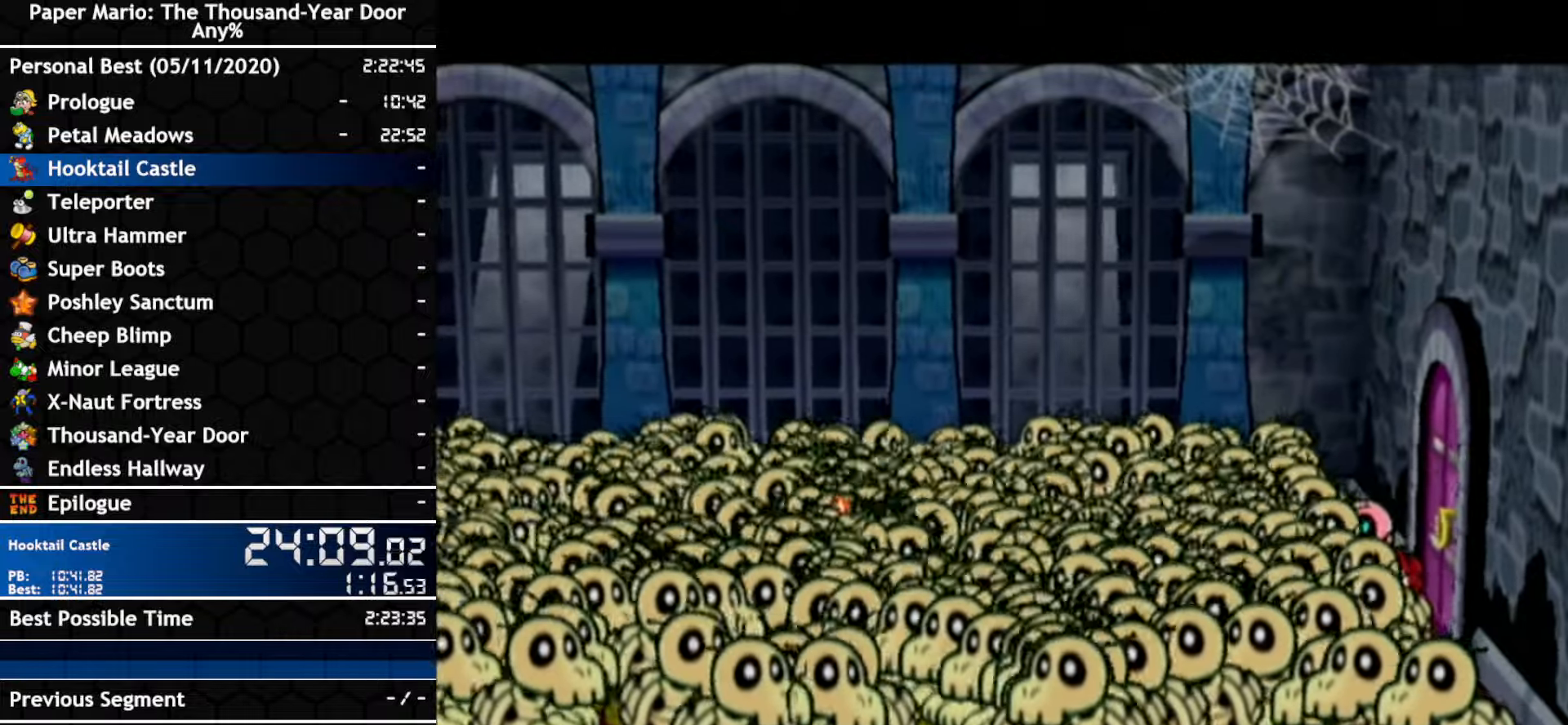
{"buttons": ["A"], "left_stick": "right", "right_stick": "center", "events": [[50, "B", "up"], [233, "A", "down"], [400, "A", "up"], [433, "B", "down"], [450, "A", "down"], [483, "B", "up"]]}
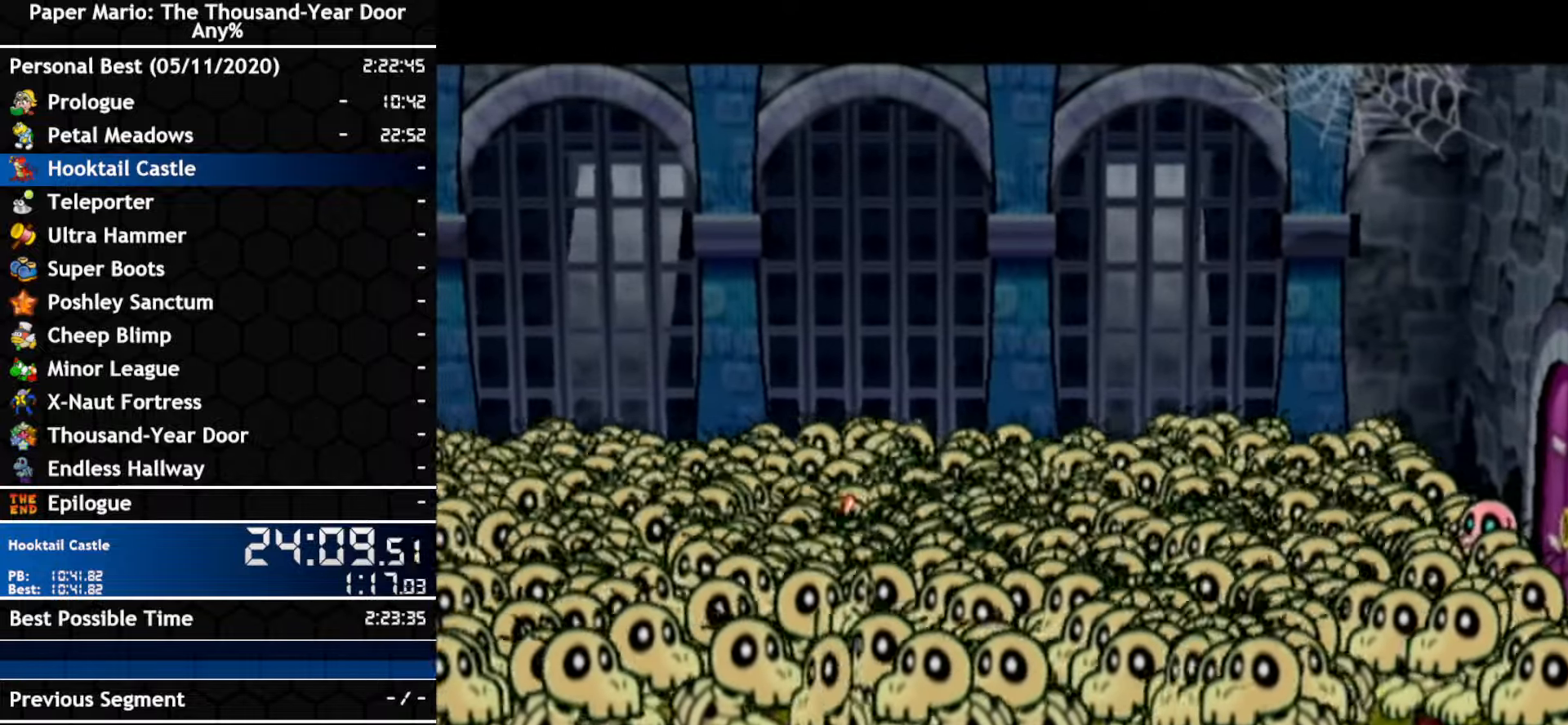
{"buttons": [], "left_stick": "right", "right_stick": "center", "events": [[16, "A", "up"], [83, "A", "down"], [416, "A", "up"]]}
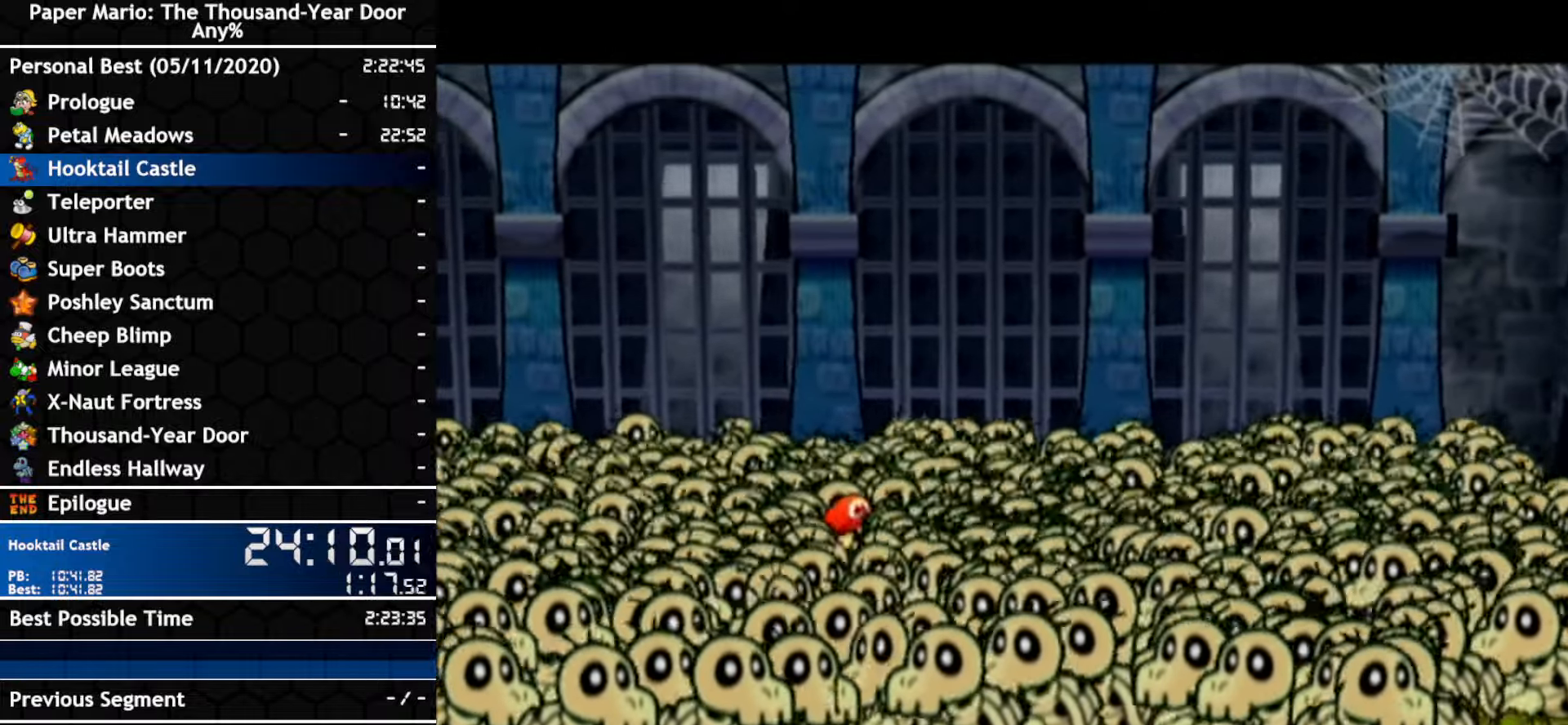
{"buttons": [], "left_stick": "right", "right_stick": "center", "events": [[166, "B", "down"], [233, "B", "up"]]}
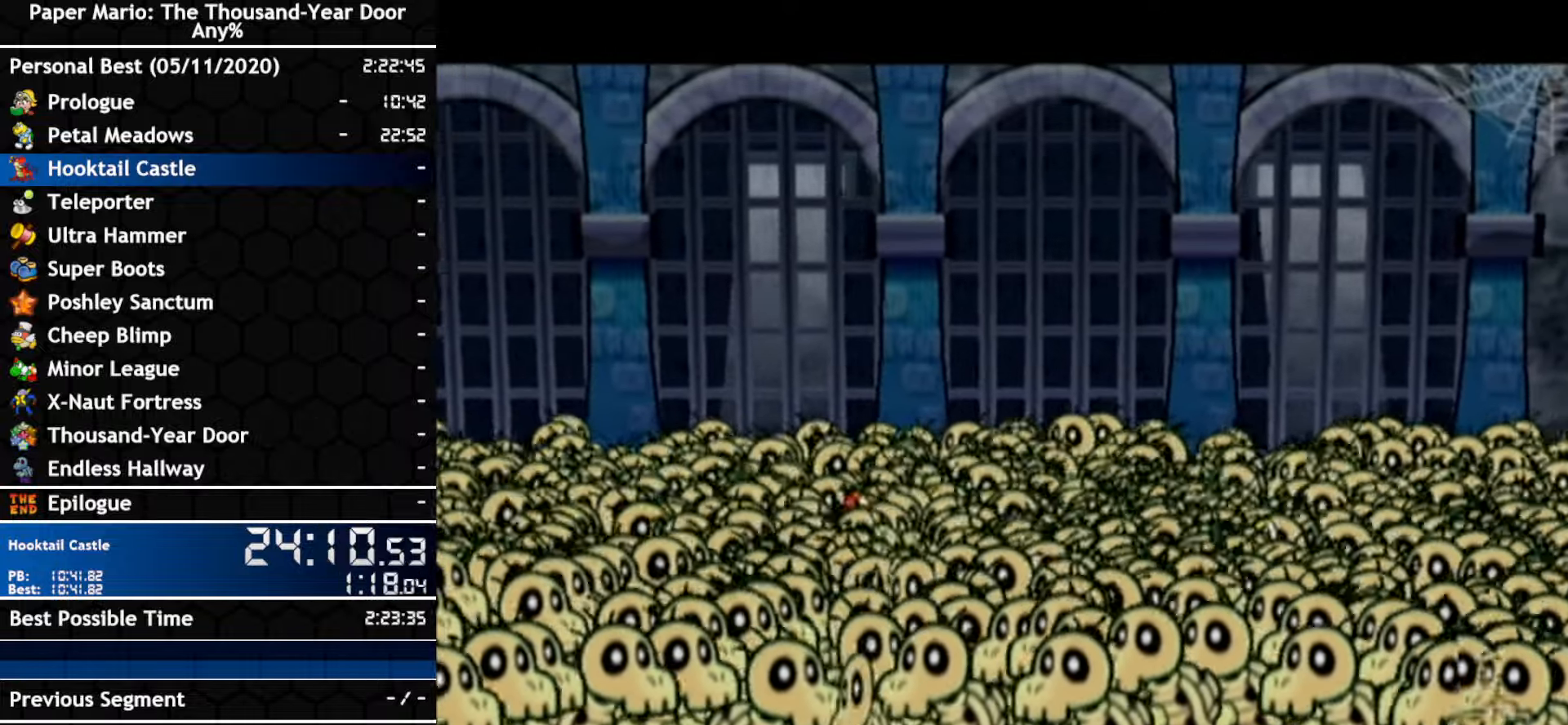
{"buttons": [], "left_stick": "right", "right_stick": "center", "events": []}
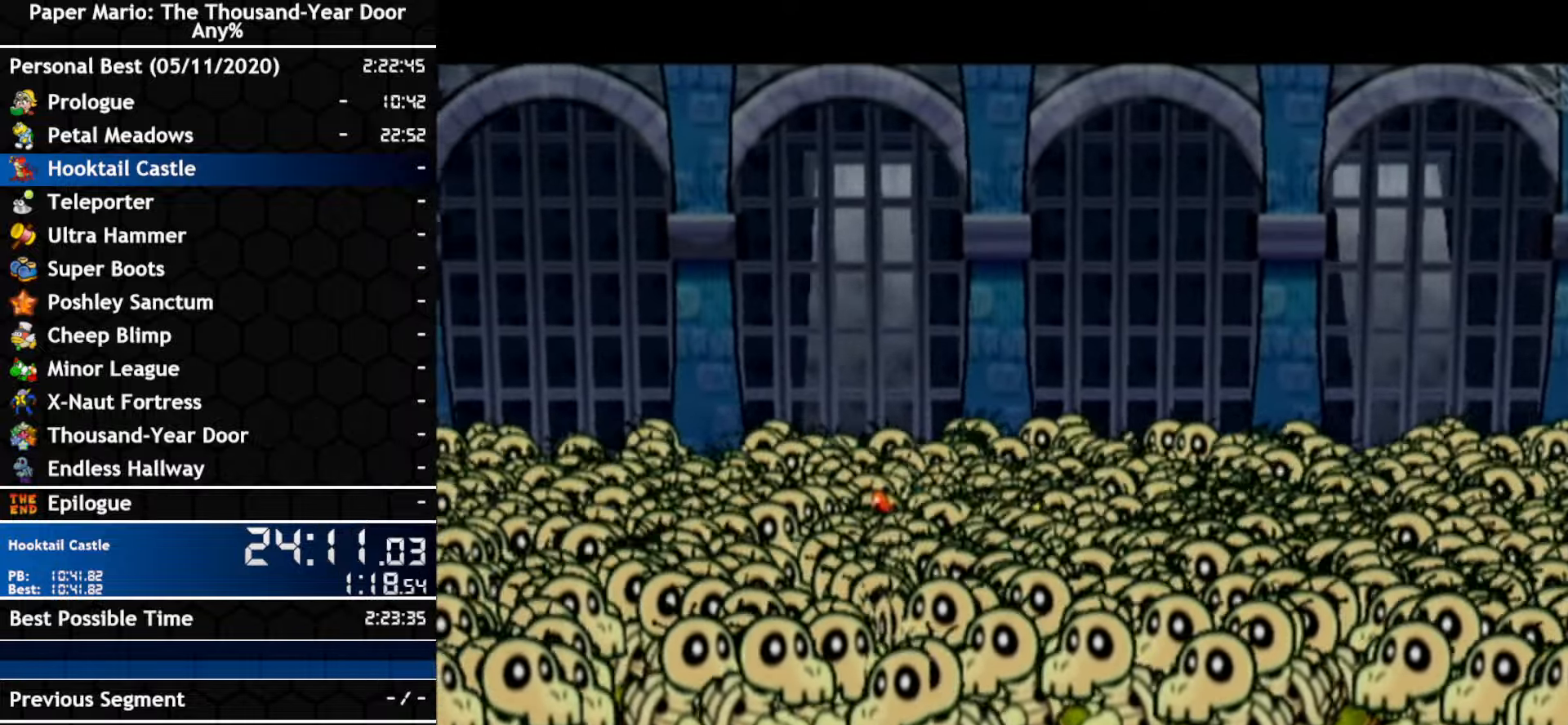
{"buttons": [], "left_stick": "right", "right_stick": "center", "events": []}
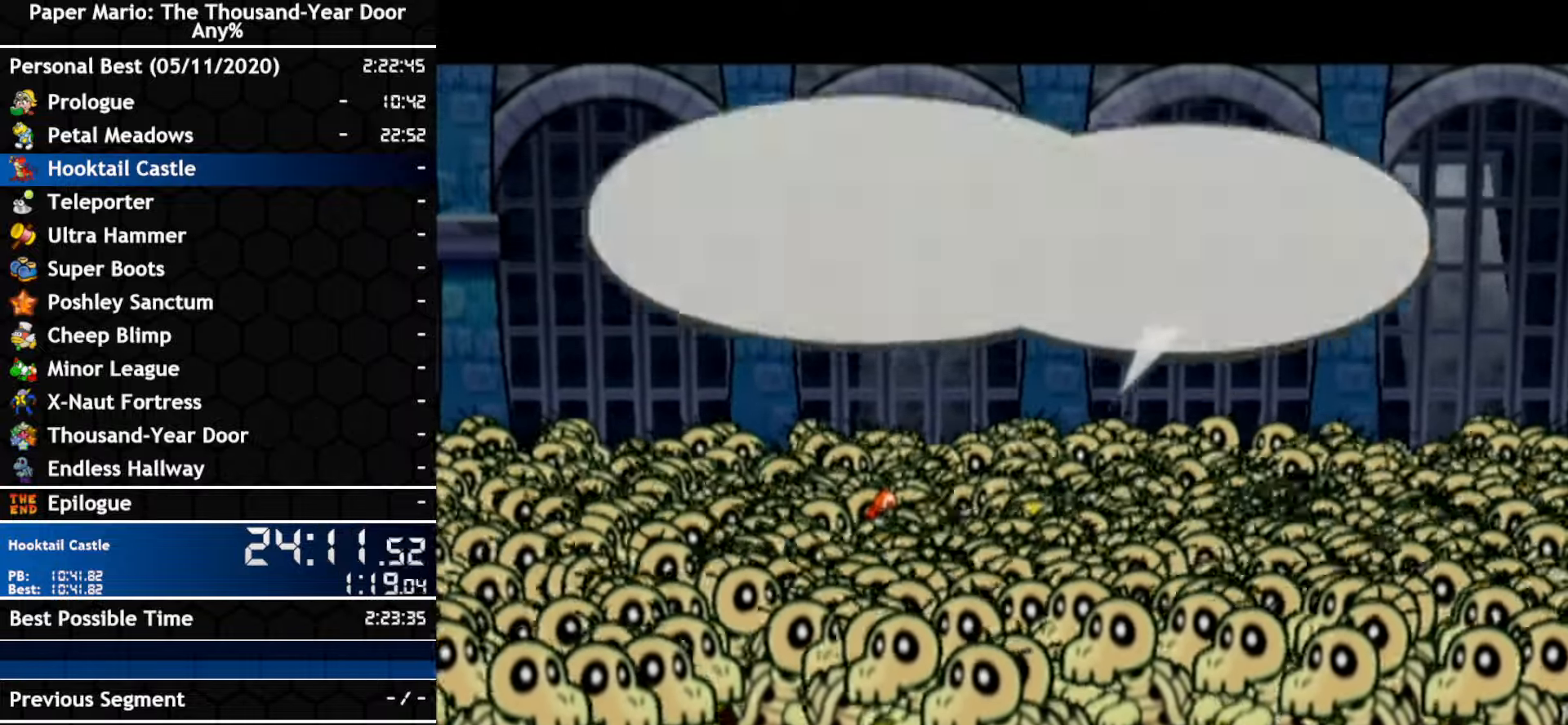
{"buttons": [], "left_stick": "right", "right_stick": "center", "events": [[200, "A", "down"], [266, "B", "down"], [350, "A", "up"], [416, "B", "up"]]}
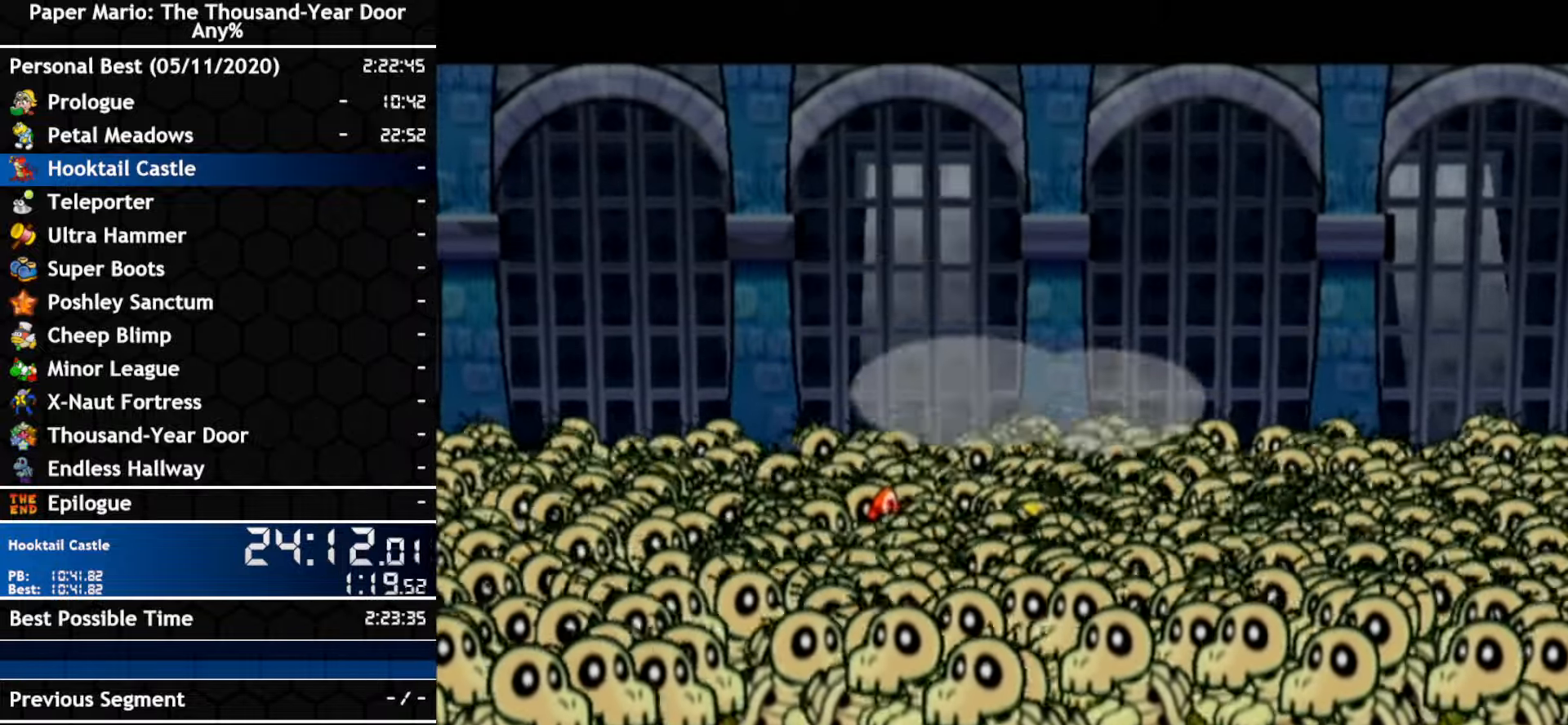
{"buttons": [], "left_stick": "right", "right_stick": "center", "events": [[166, "B", "down"], [300, "B", "up"]]}
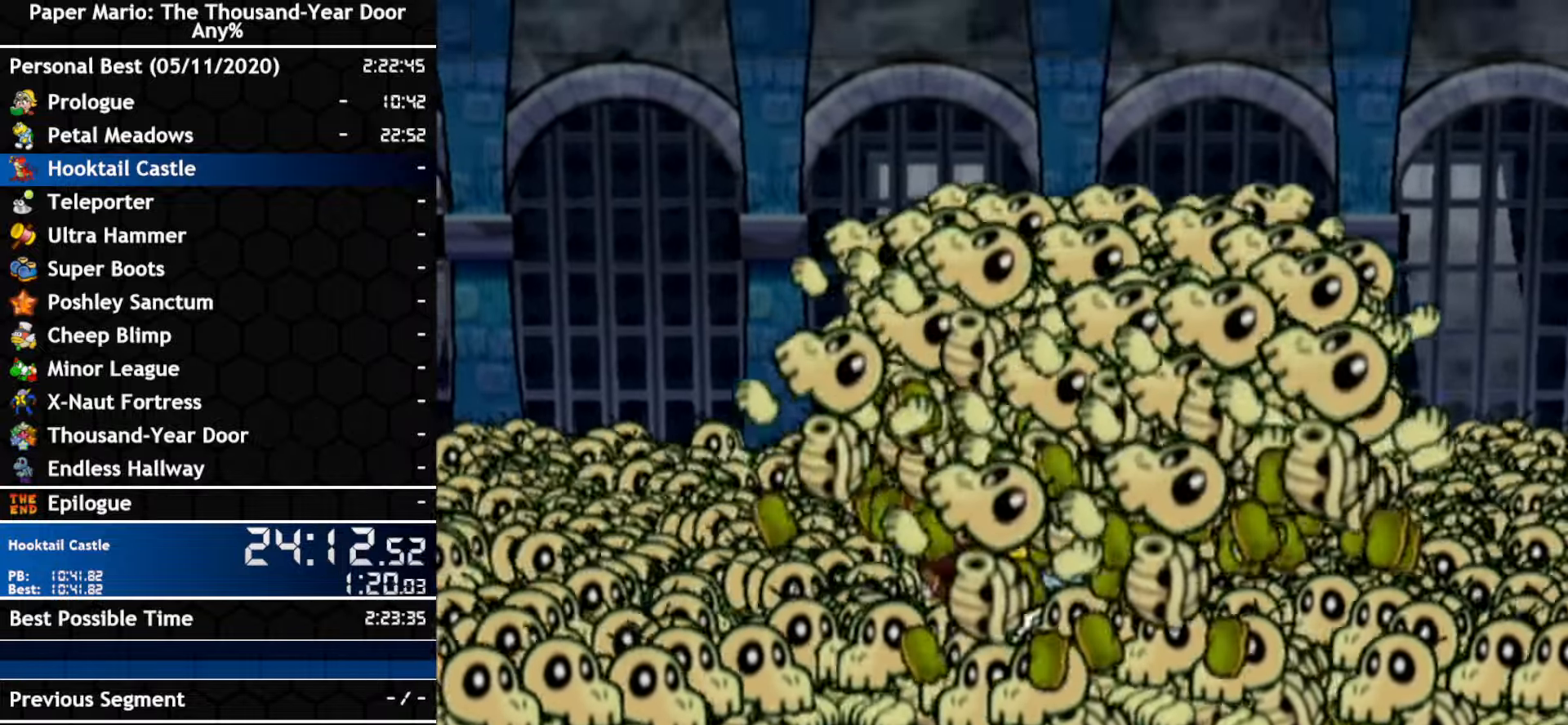
{"buttons": ["B"], "left_stick": "right", "right_stick": "center", "events": [[383, "B", "down"]]}
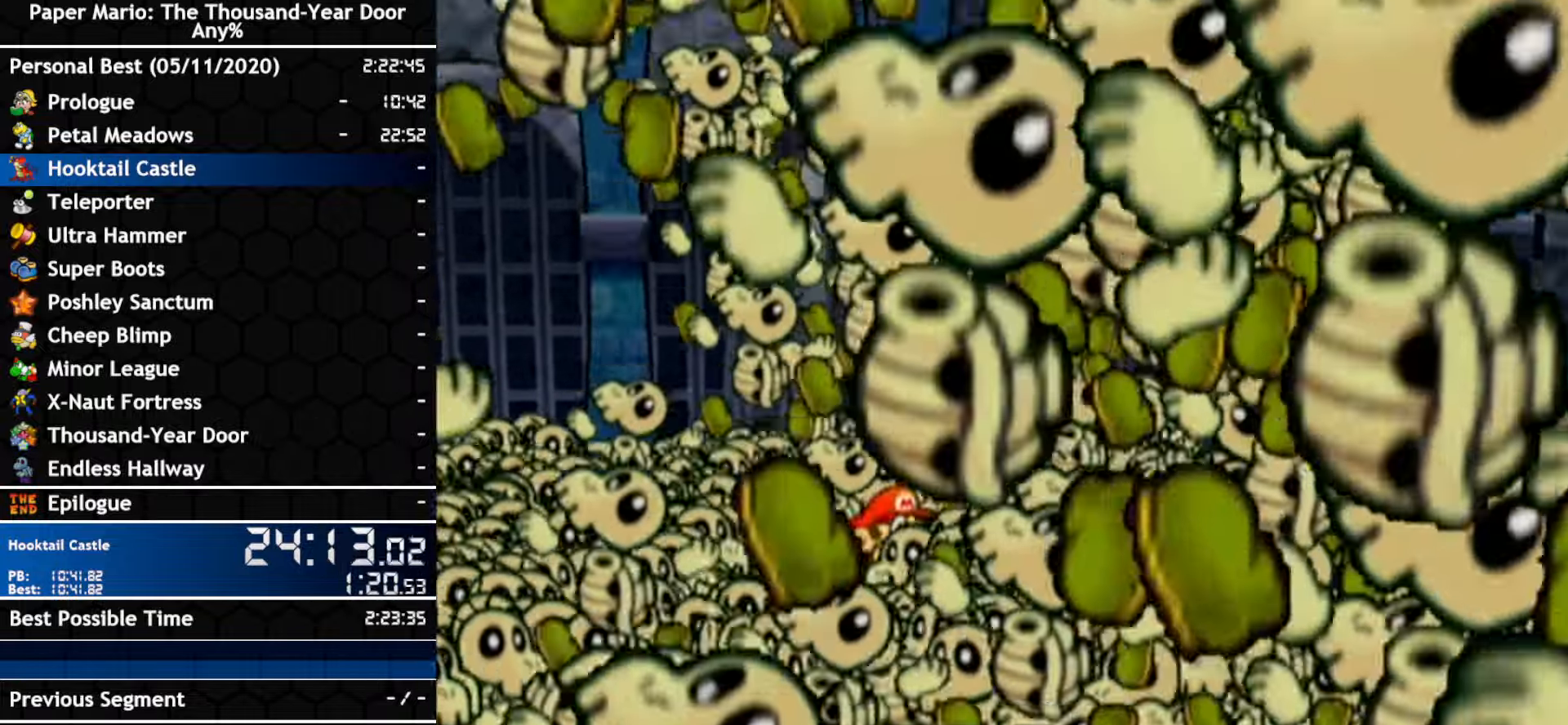
{"buttons": [], "left_stick": "right", "right_stick": "center", "events": [[50, "B", "up"]]}
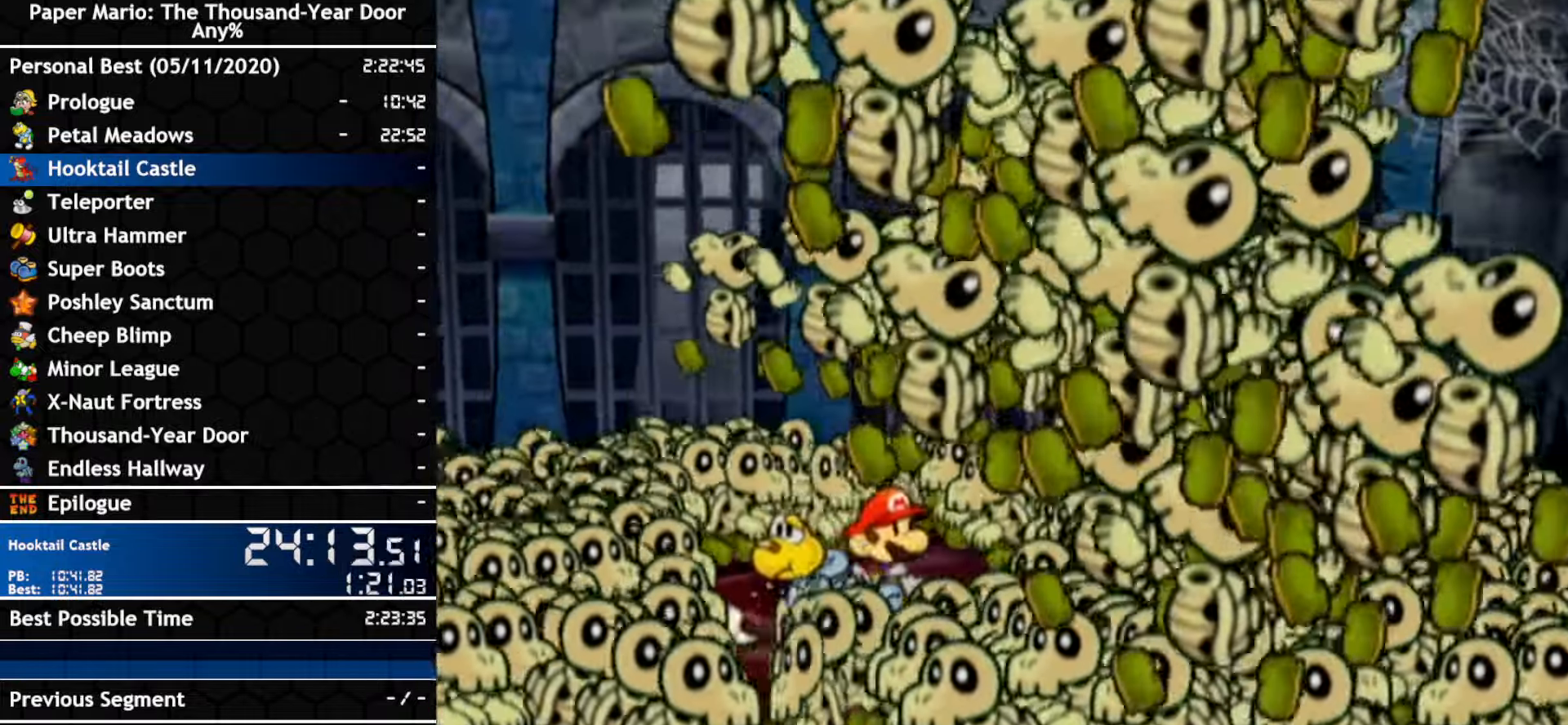
{"buttons": [], "left_stick": "right", "right_stick": "center", "events": [[133, "B", "down"], [300, "B", "up"]]}
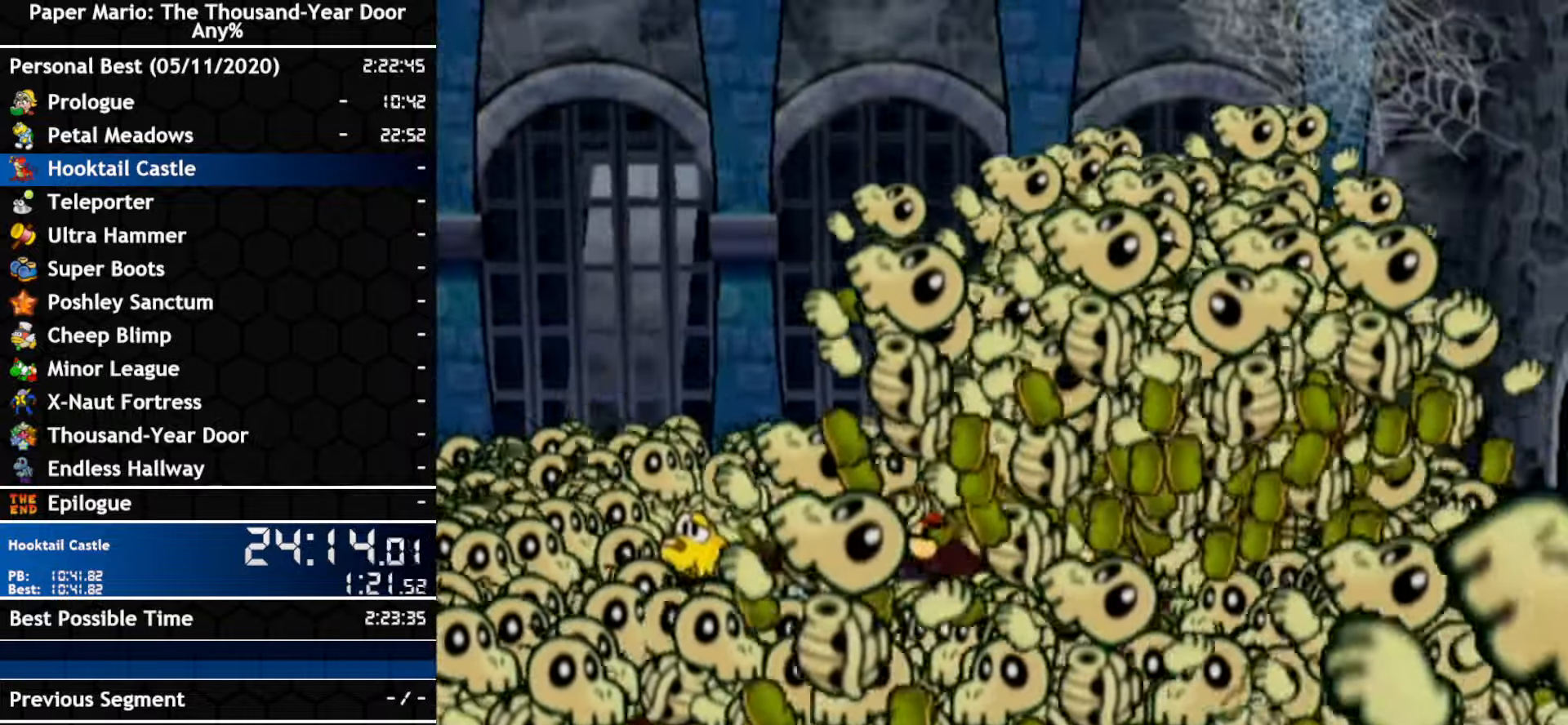
{"buttons": ["B"], "left_stick": "right", "right_stick": "center", "events": [[417, "B", "down"]]}
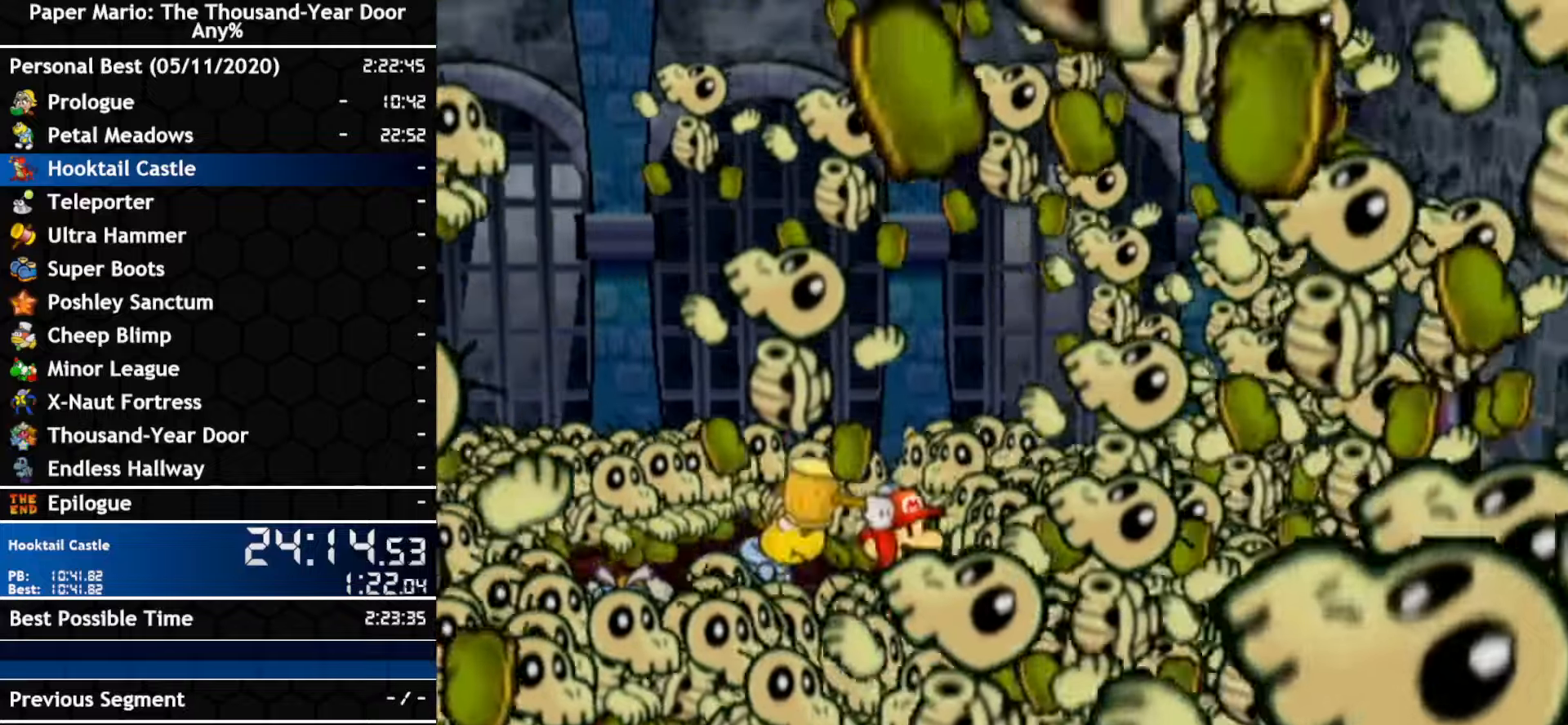
{"buttons": [], "left_stick": "right", "right_stick": "center", "events": [[117, "B", "up"]]}
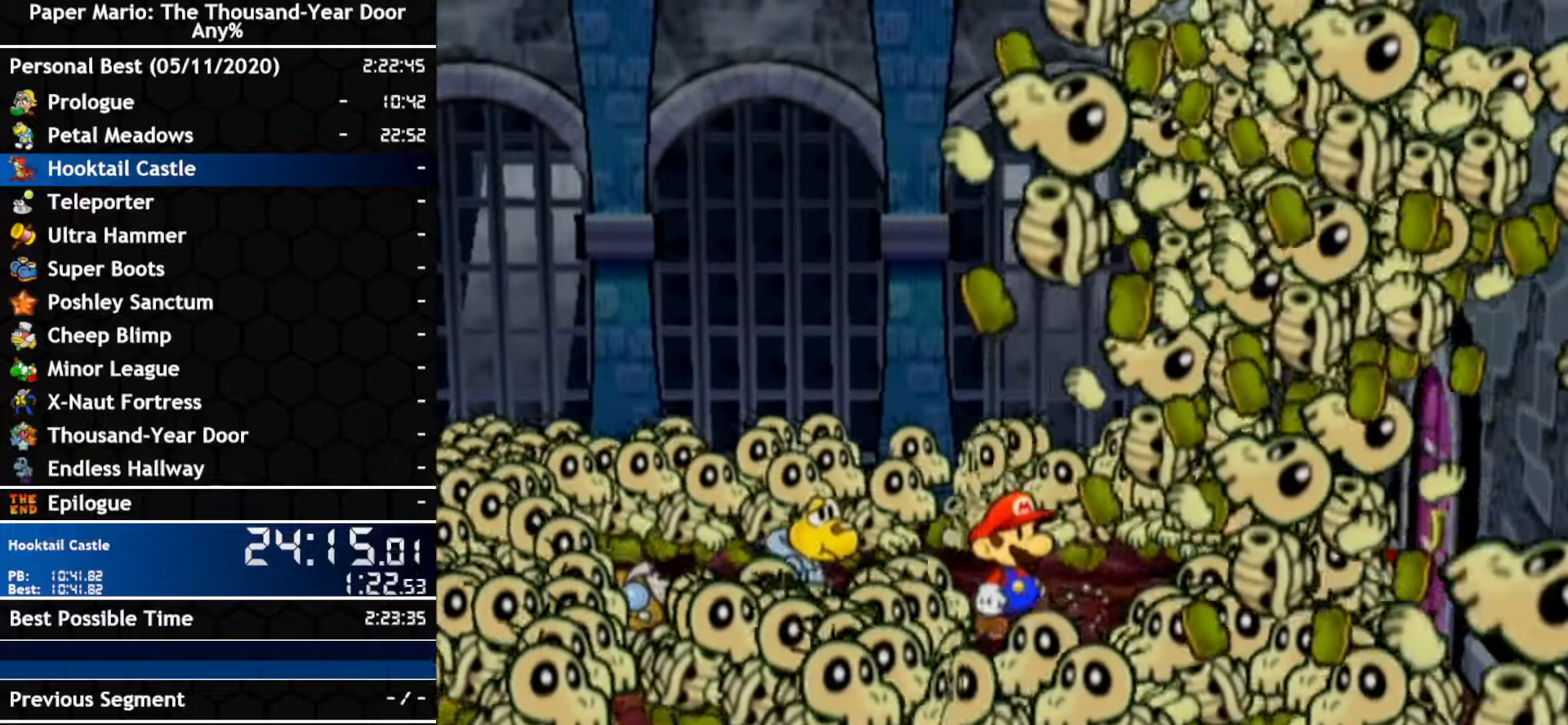
{"buttons": [], "left_stick": "right", "right_stick": "center", "events": [[233, "B", "down"], [400, "B", "up"]]}
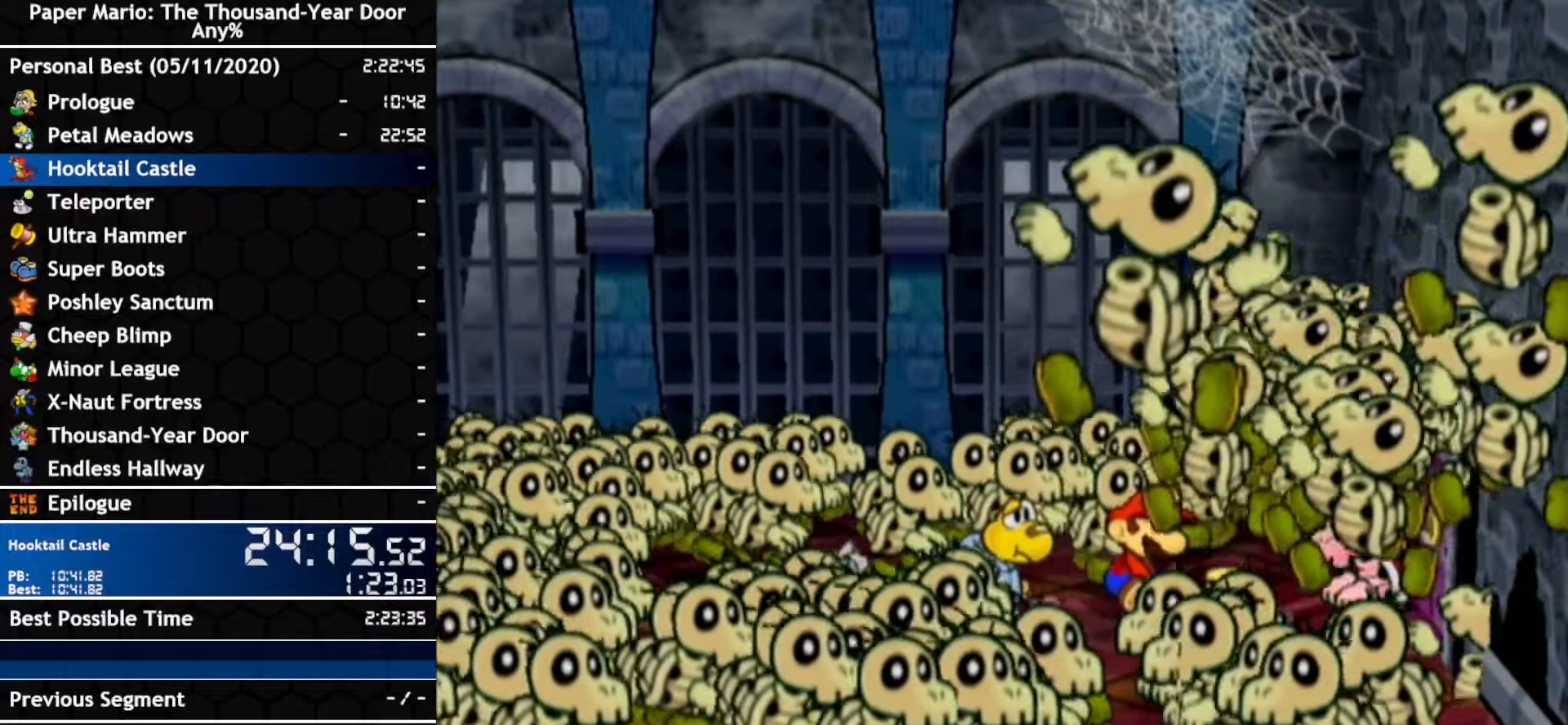
{"buttons": [], "left_stick": "right", "right_stick": "center", "events": []}
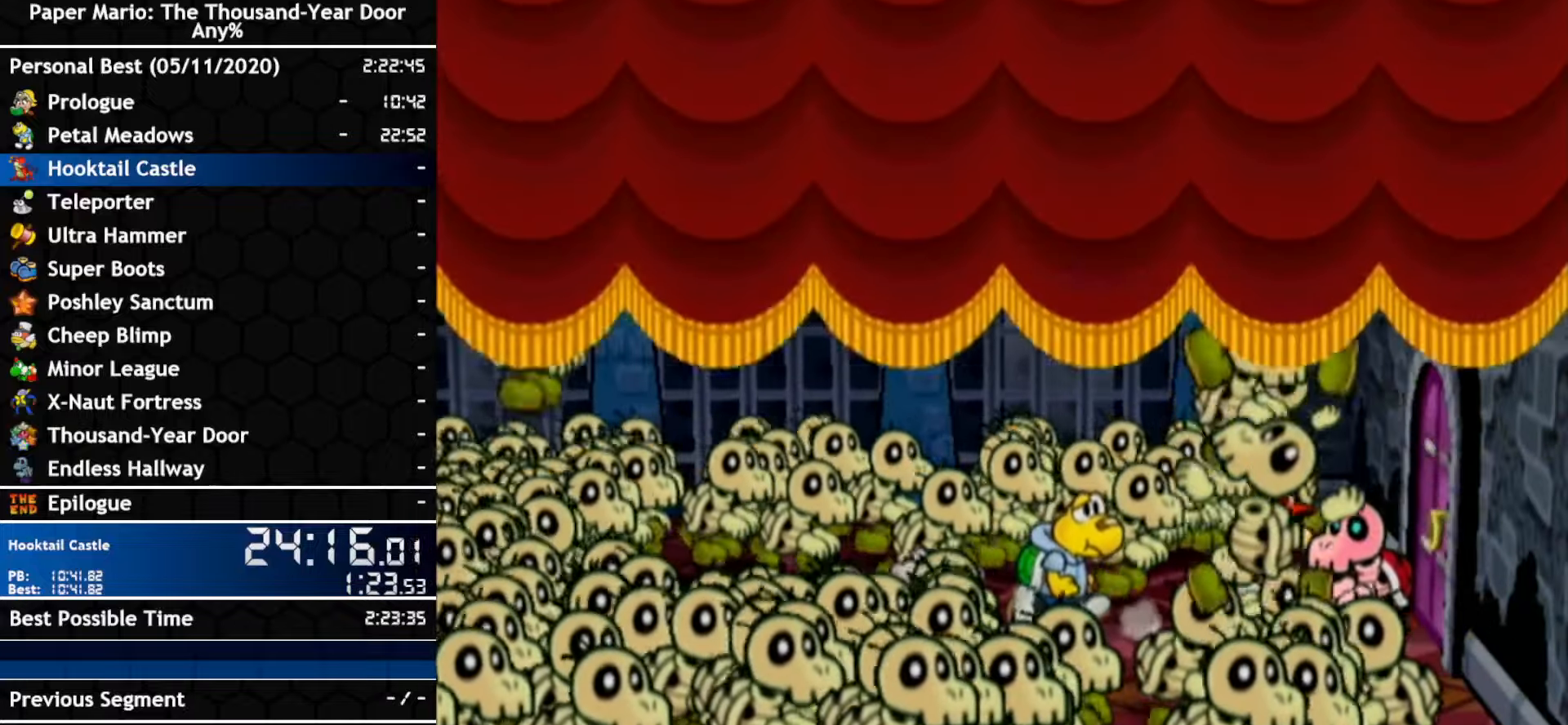
{"buttons": [], "left_stick": "center", "right_stick": "center", "events": [[167, "left_stick", "center"]]}
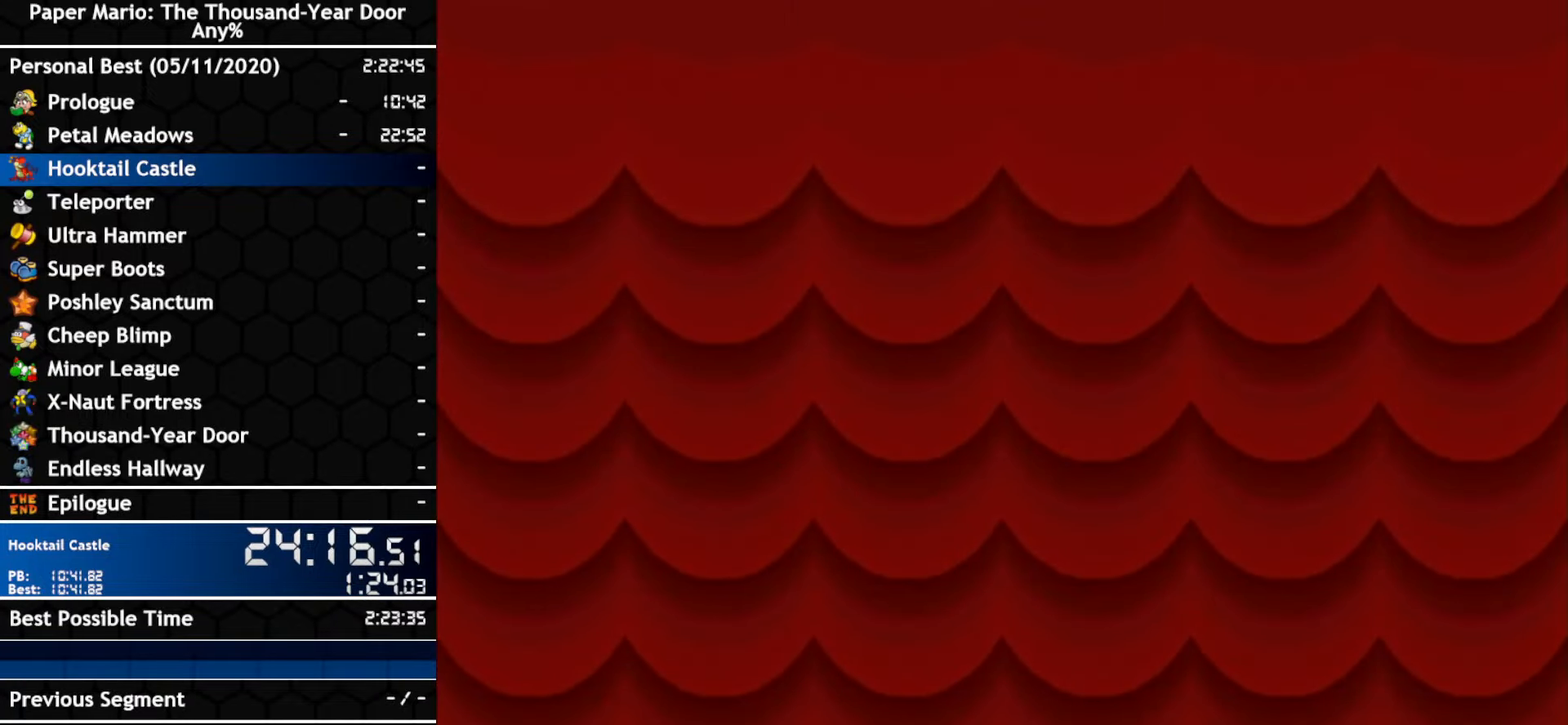
{"buttons": [], "left_stick": "center", "right_stick": "center", "events": []}
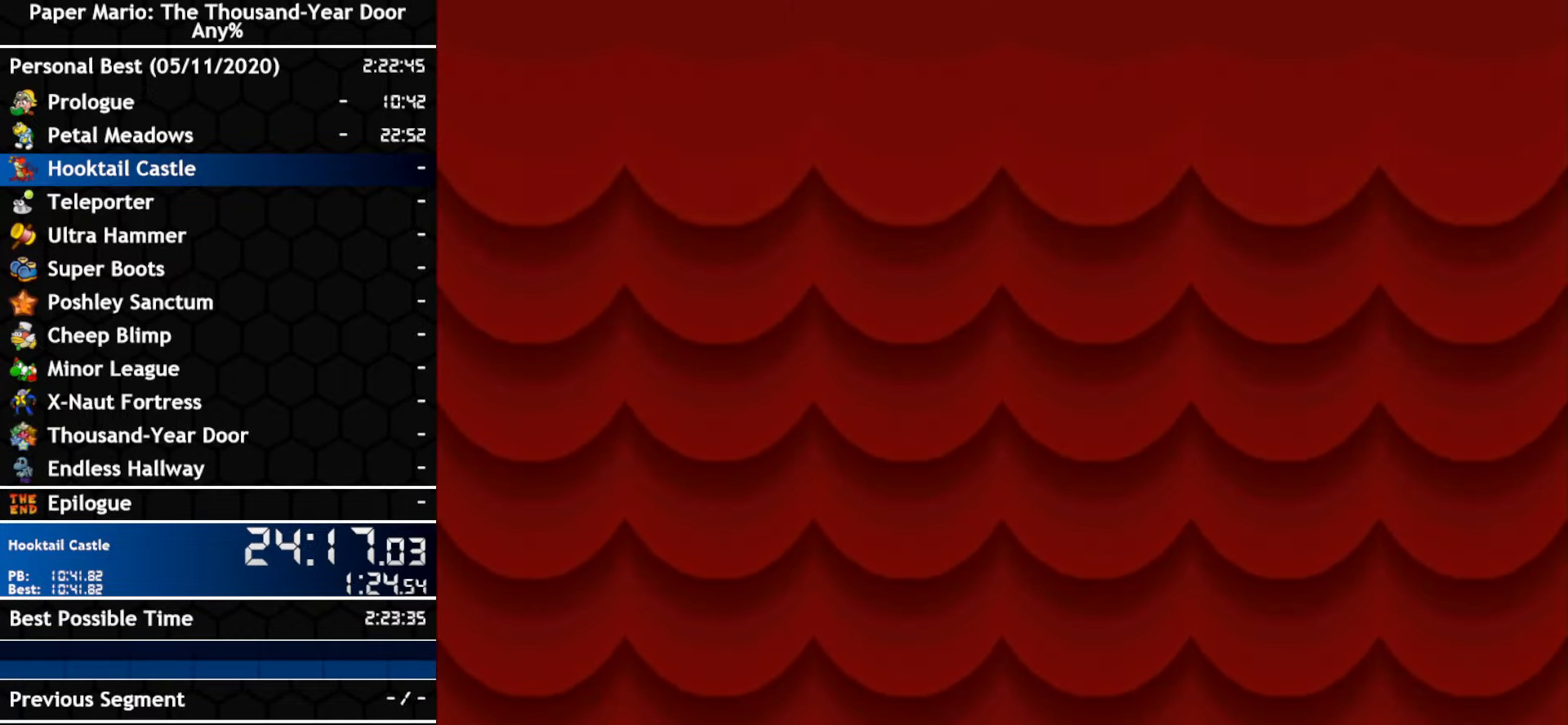
{"buttons": [], "left_stick": "center", "right_stick": "center", "events": []}
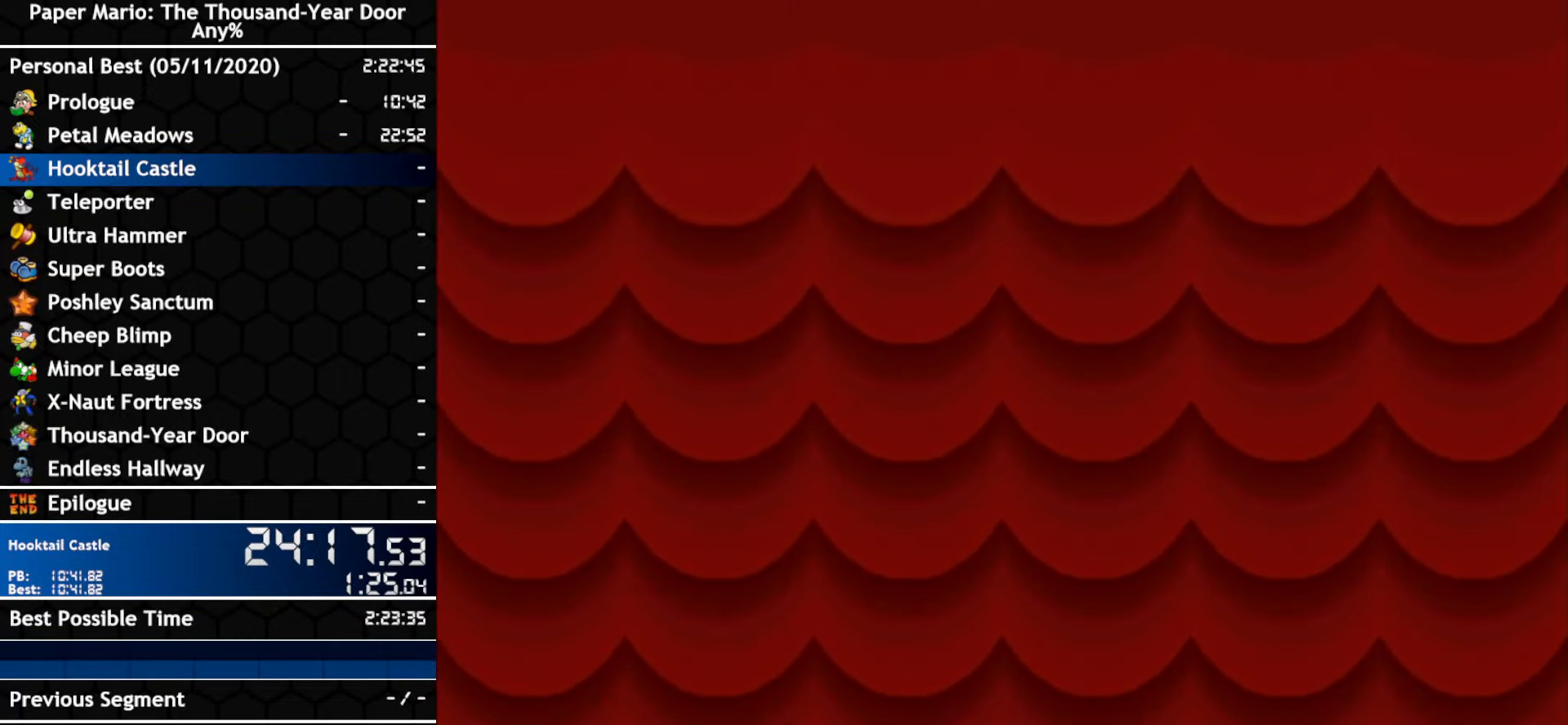
{"buttons": [], "left_stick": "center", "right_stick": "center", "events": []}
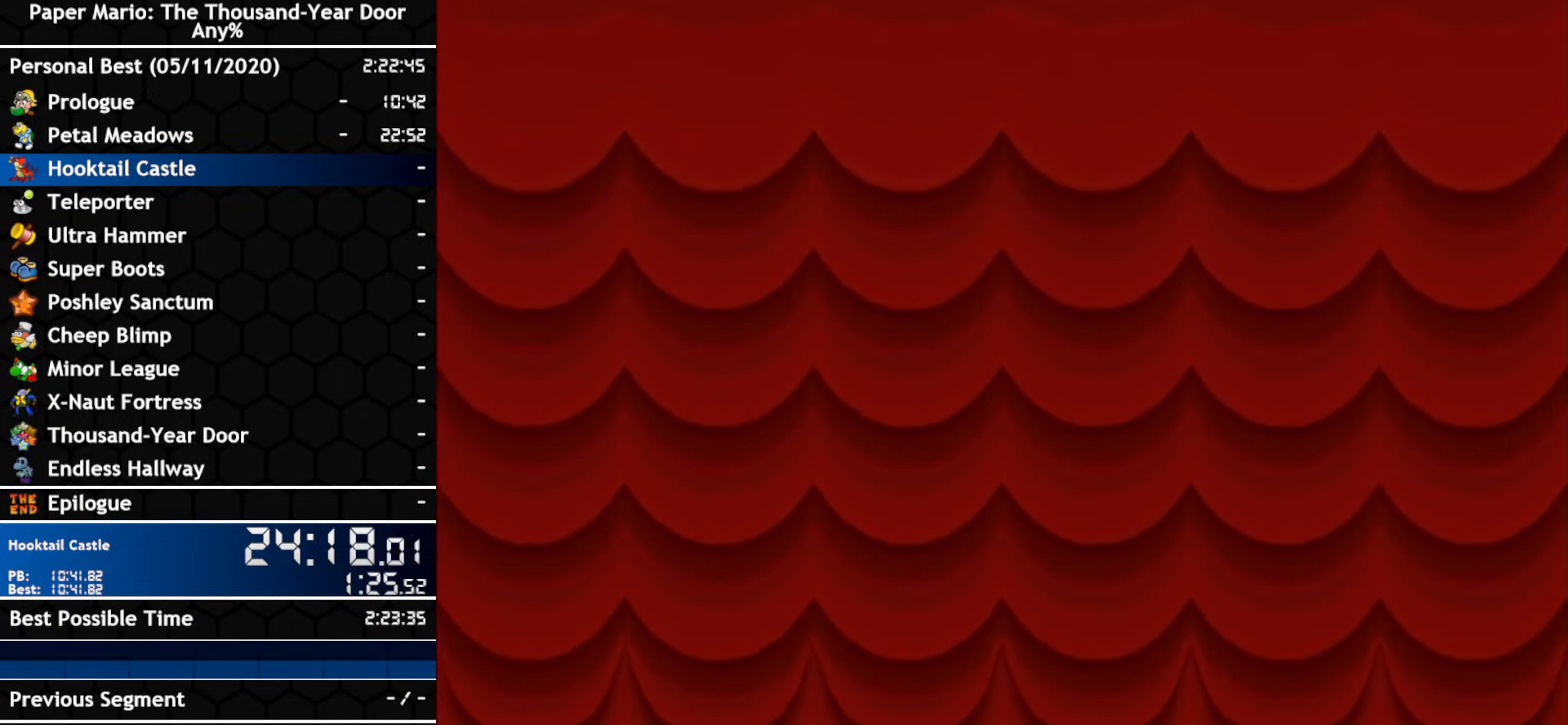
{"buttons": [], "left_stick": "center", "right_stick": "center", "events": []}
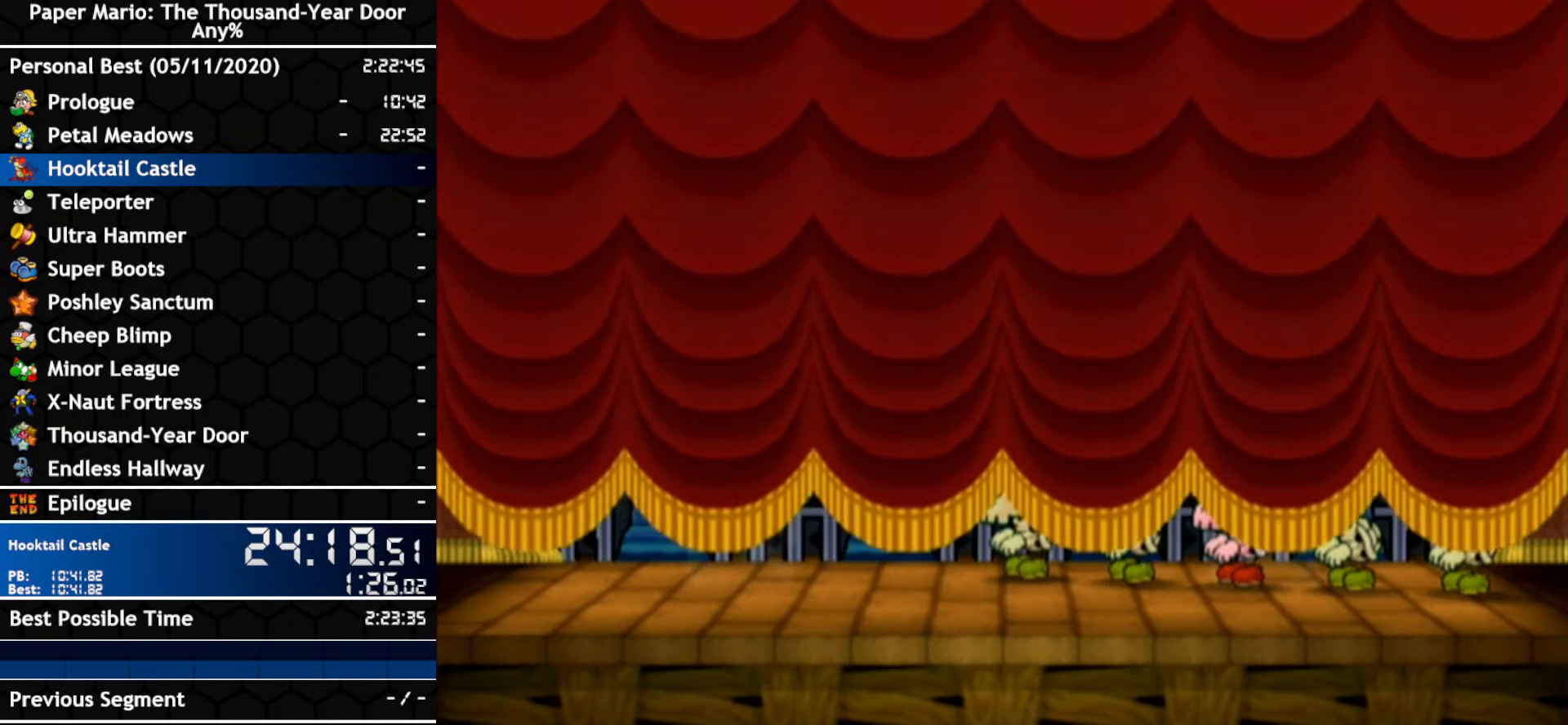
{"buttons": ["B"], "left_stick": "center", "right_stick": "center", "events": [[183, "A", "down"], [350, "A", "up"], [350, "B", "down"]]}
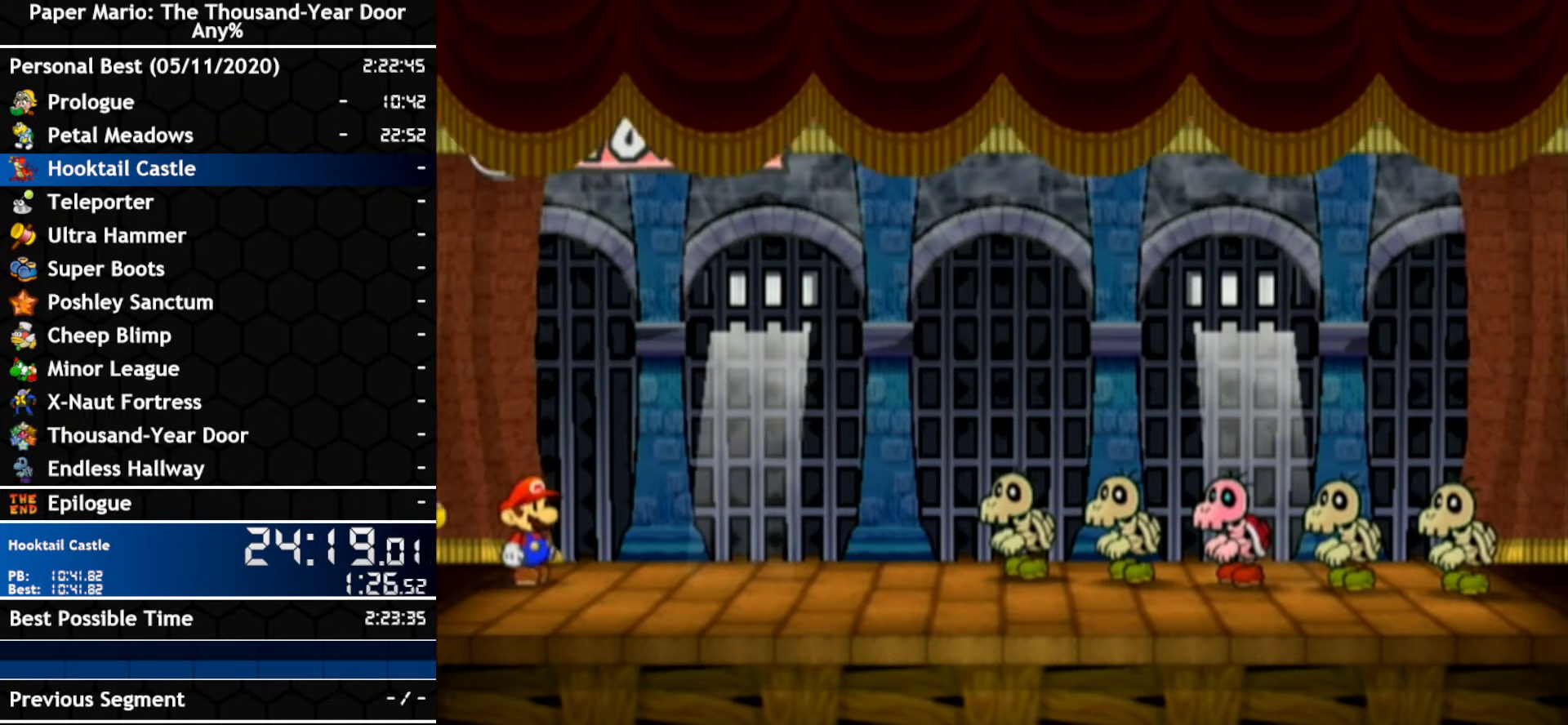
{"buttons": [], "left_stick": "center", "right_stick": "center", "events": [[17, "B", "up"], [183, "B", "down"], [233, "B", "up"], [333, "A", "down"], [400, "A", "up"], [400, "B", "down"], [450, "B", "up"]]}
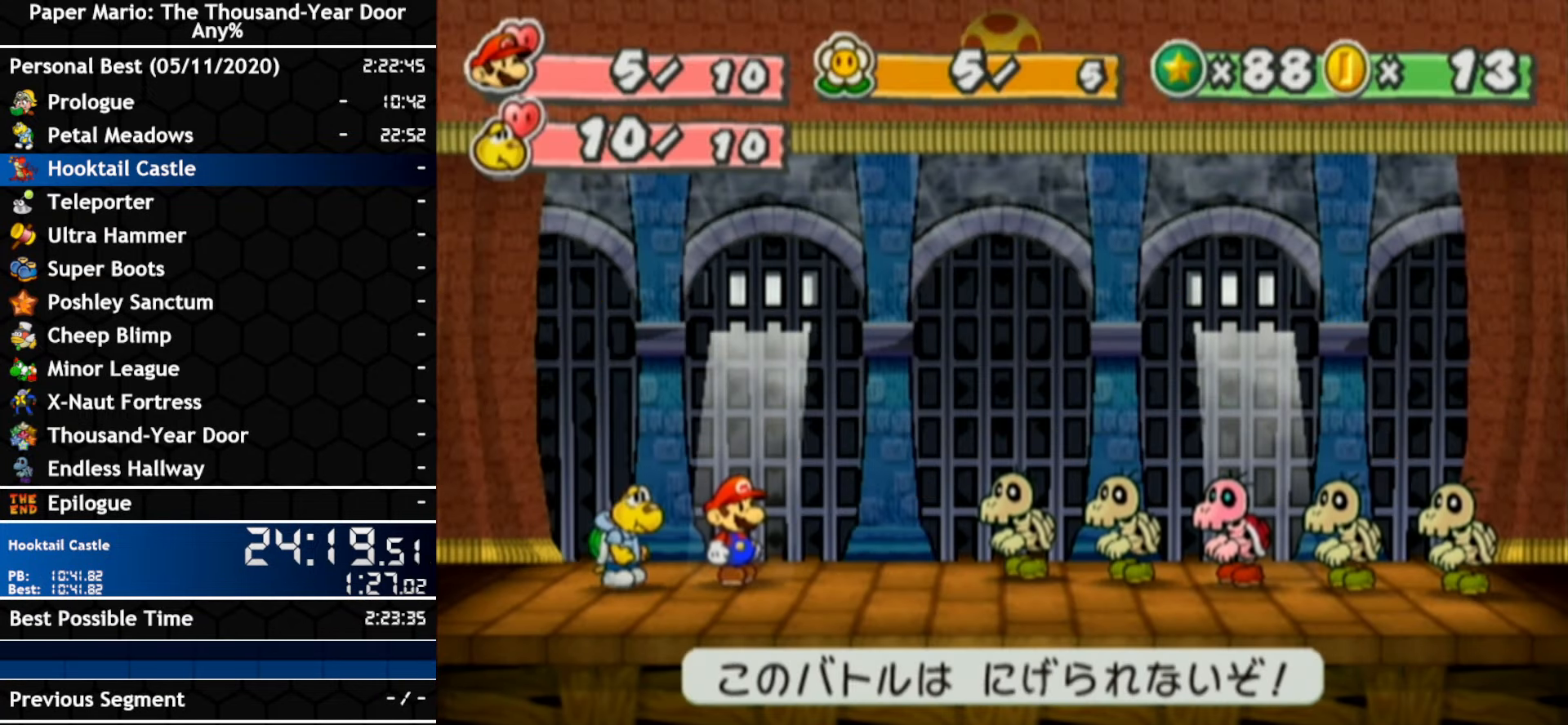
{"buttons": [], "left_stick": "center", "right_stick": "center", "events": [[50, "A", "down"], [100, "A", "up"], [267, "A", "down"], [333, "A", "up"]]}
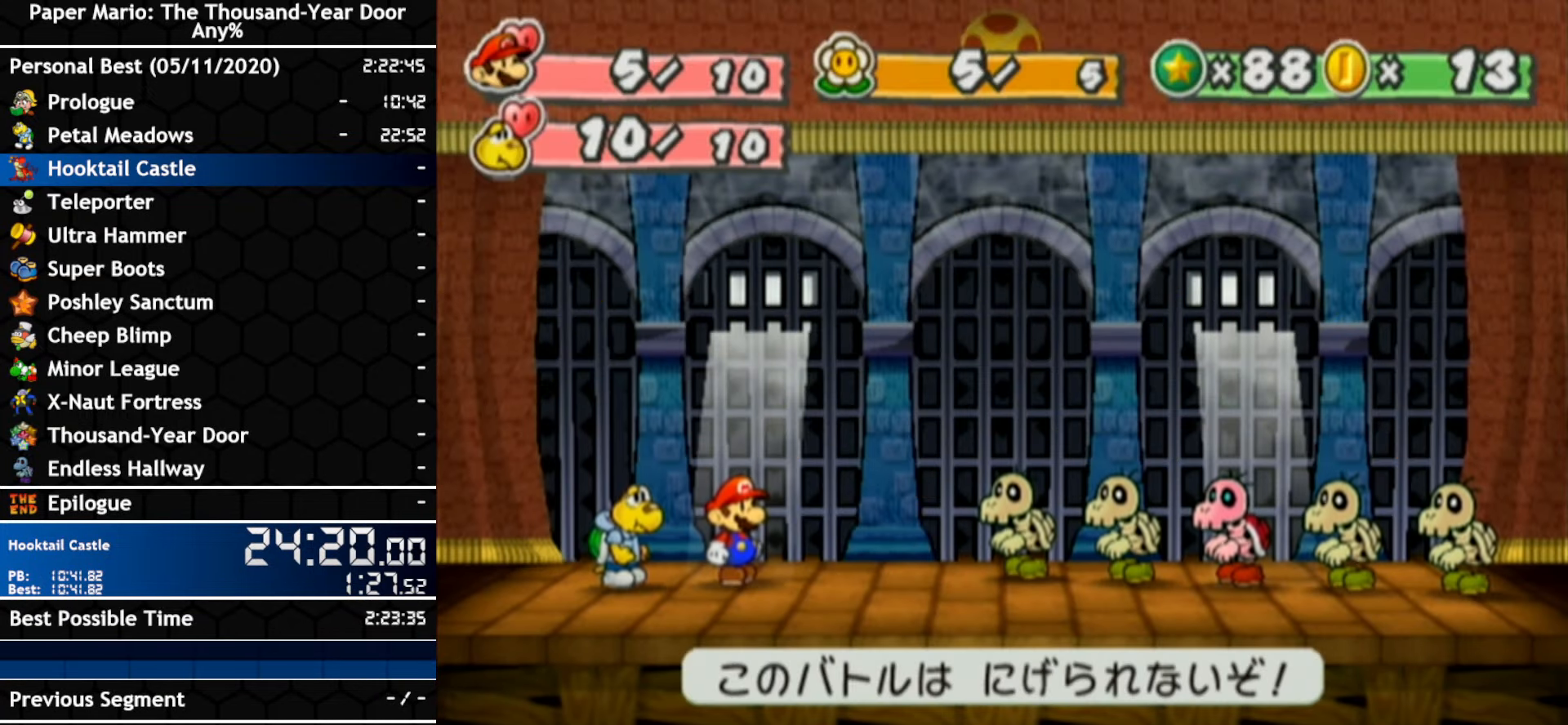
{"buttons": ["A", "B"], "left_stick": "center", "right_stick": "center", "events": [[200, "A", "down"], [267, "B", "down"], [333, "B", "up"], [367, "A", "up"], [417, "A", "down"], [483, "B", "down"]]}
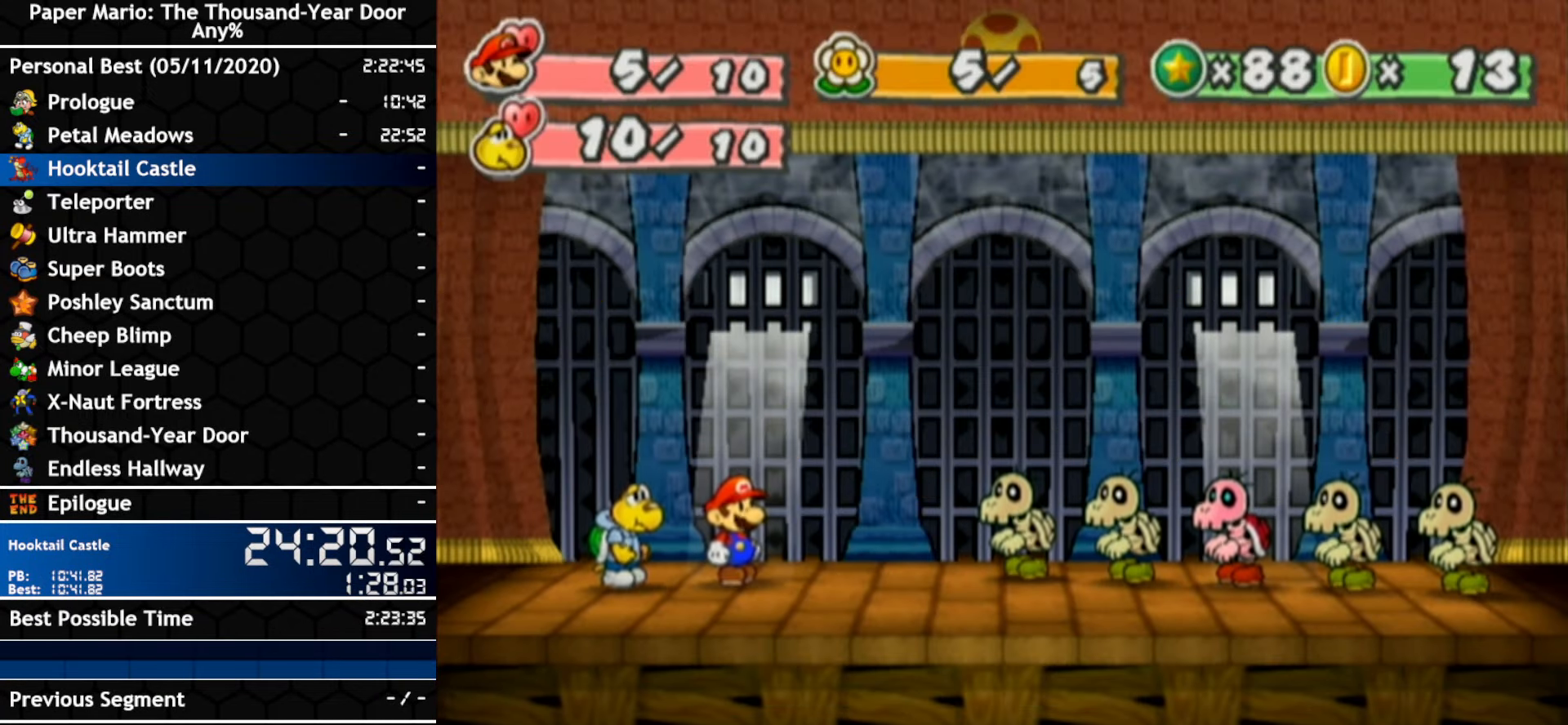
{"buttons": [], "left_stick": "center", "right_stick": "center", "events": [[83, "A", "up"], [150, "A", "down"], [150, "B", "up"], [300, "A", "up"], [300, "B", "down"], [383, "B", "up"]]}
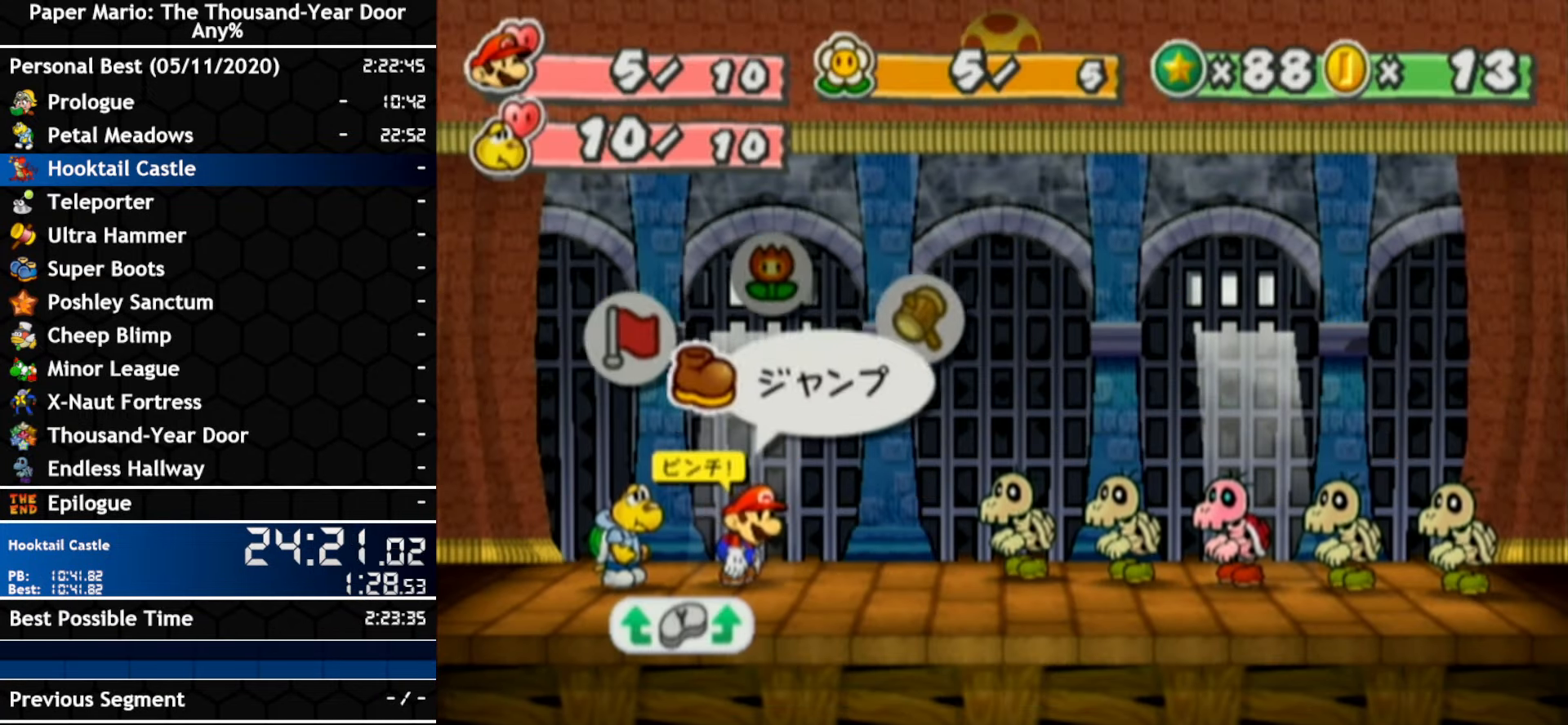
{"buttons": [], "left_stick": "center", "right_stick": "center", "events": [[84, "left_stick", "right"], [200, "left_stick", "center"], [300, "left_stick", "right"], [450, "left_stick", "center"]]}
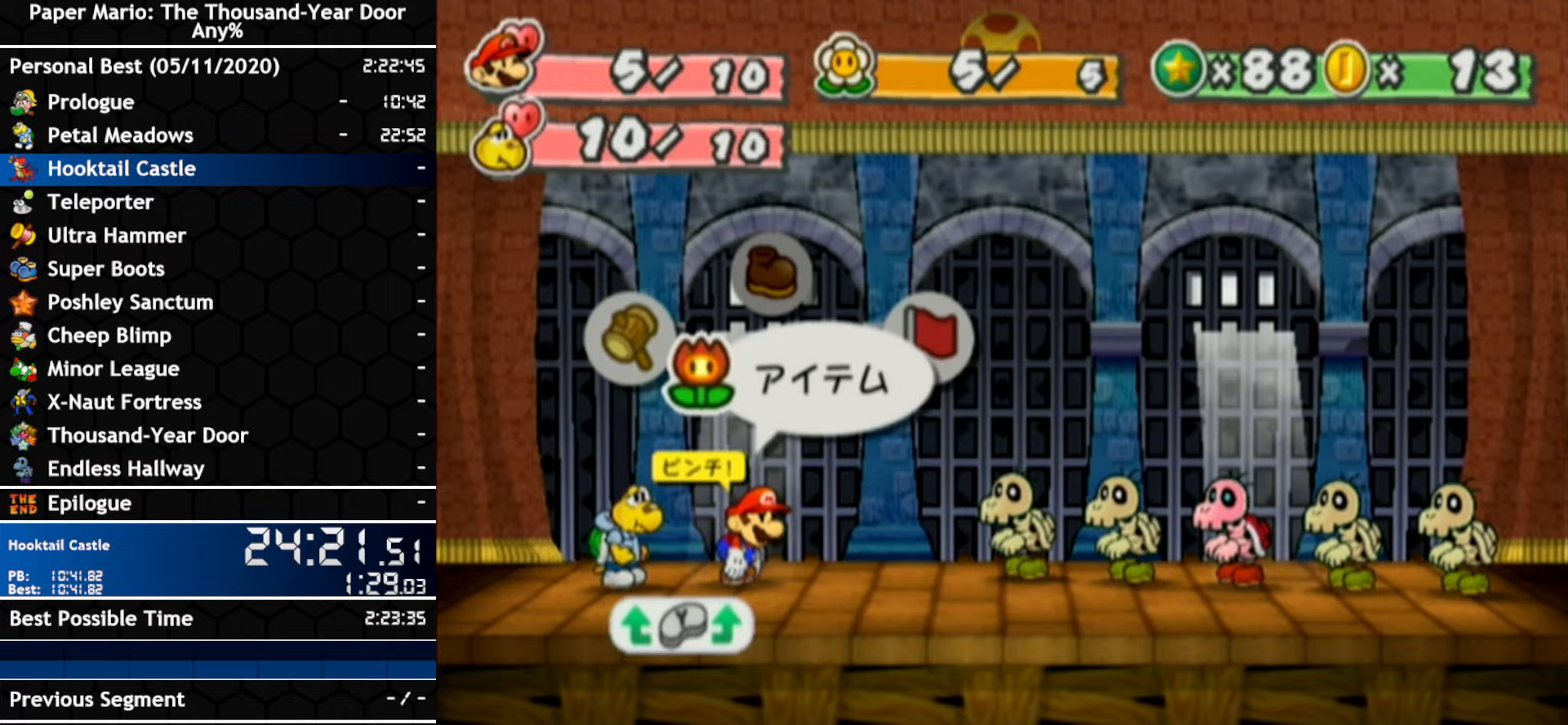
{"buttons": [], "left_stick": "center", "right_stick": "center", "events": [[300, "A", "down"], [367, "A", "up"]]}